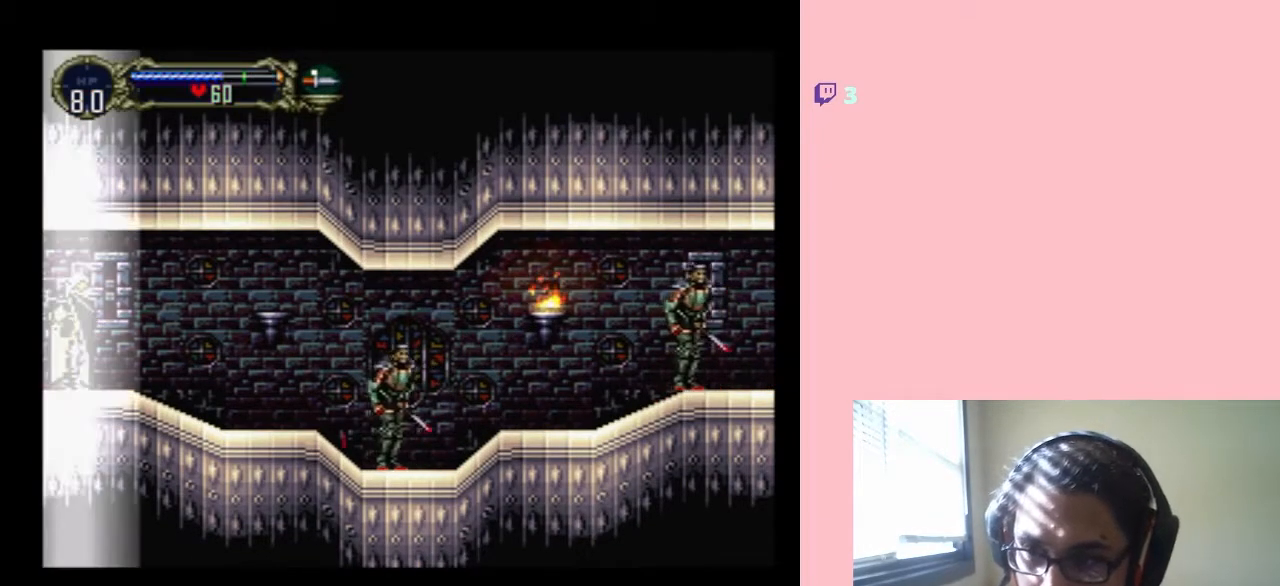
Gameplay with a controller (Nintendo layout); each line is a JSON object with the inputs held at the frame after it. "events" lists button and stick changes between this image and that frame as [ms after this image, input, new state], when the widget could be followed in between. Not read: L3 R3.
{"buttons": ["Y", "DPAD_RIGHT"], "left_stick": "center", "right_stick": "center", "events": [[483, "DPAD_RIGHT", "down"]]}
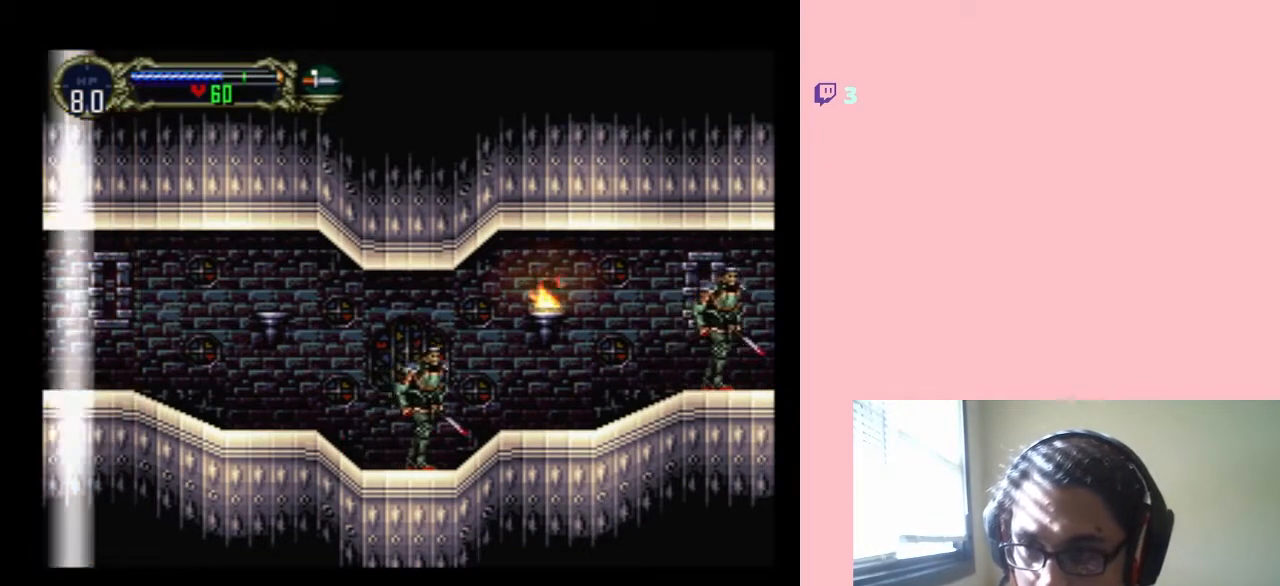
{"buttons": ["DPAD_RIGHT"], "left_stick": "center", "right_stick": "center", "events": [[67, "Y", "up"]]}
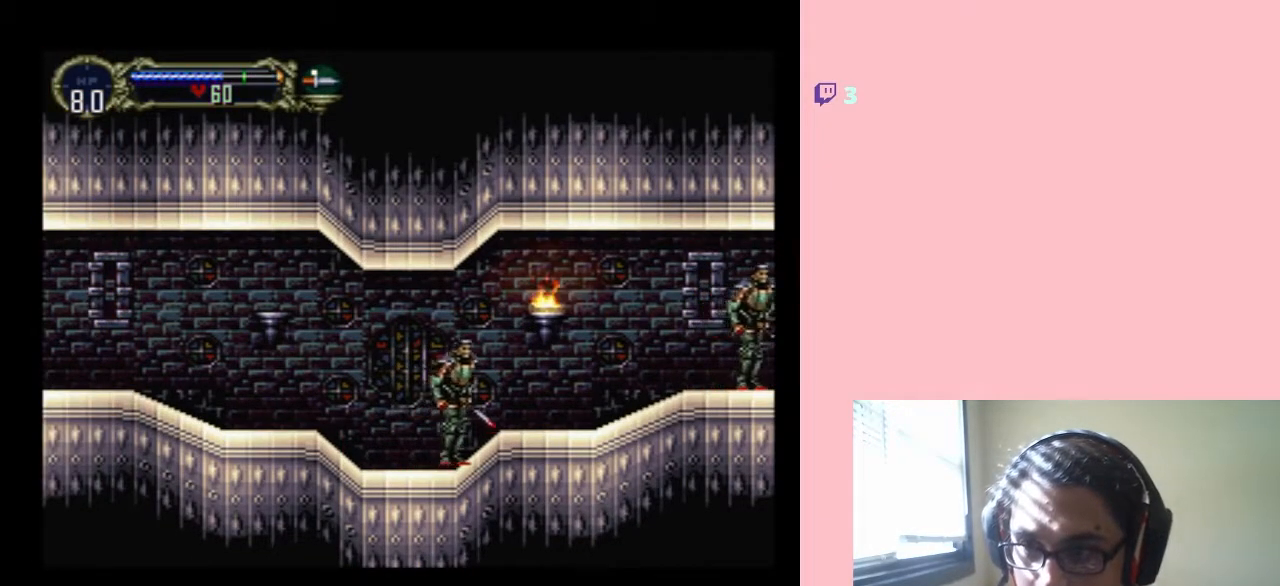
{"buttons": [], "left_stick": "center", "right_stick": "center", "events": [[283, "DPAD_RIGHT", "up"]]}
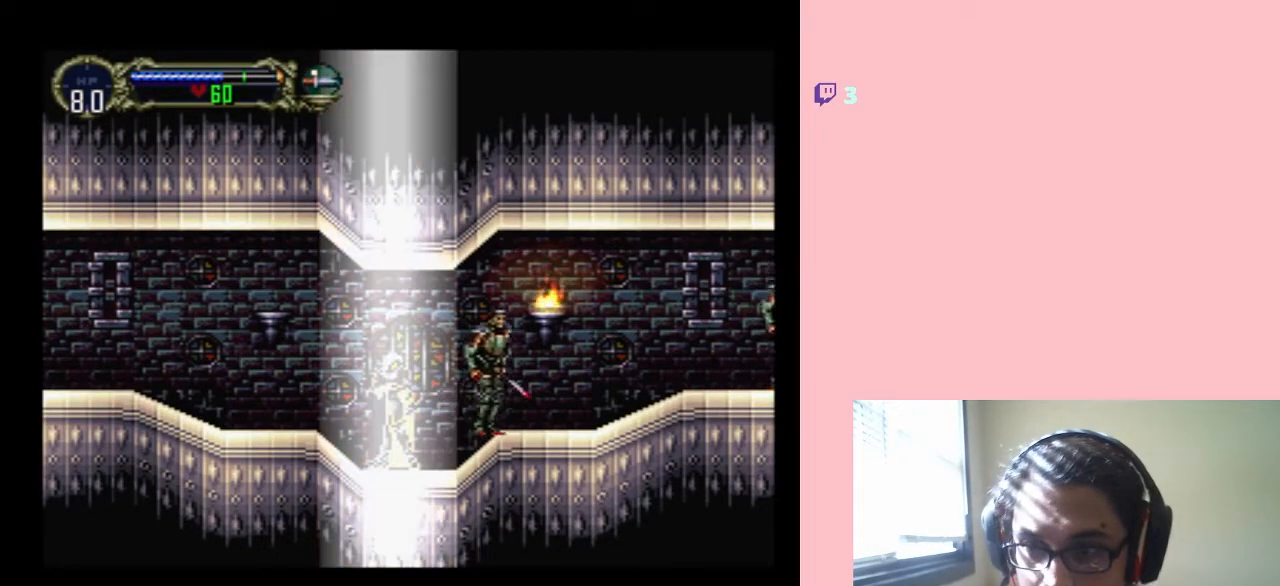
{"buttons": ["DPAD_RIGHT"], "left_stick": "center", "right_stick": "center", "events": [[383, "DPAD_RIGHT", "down"]]}
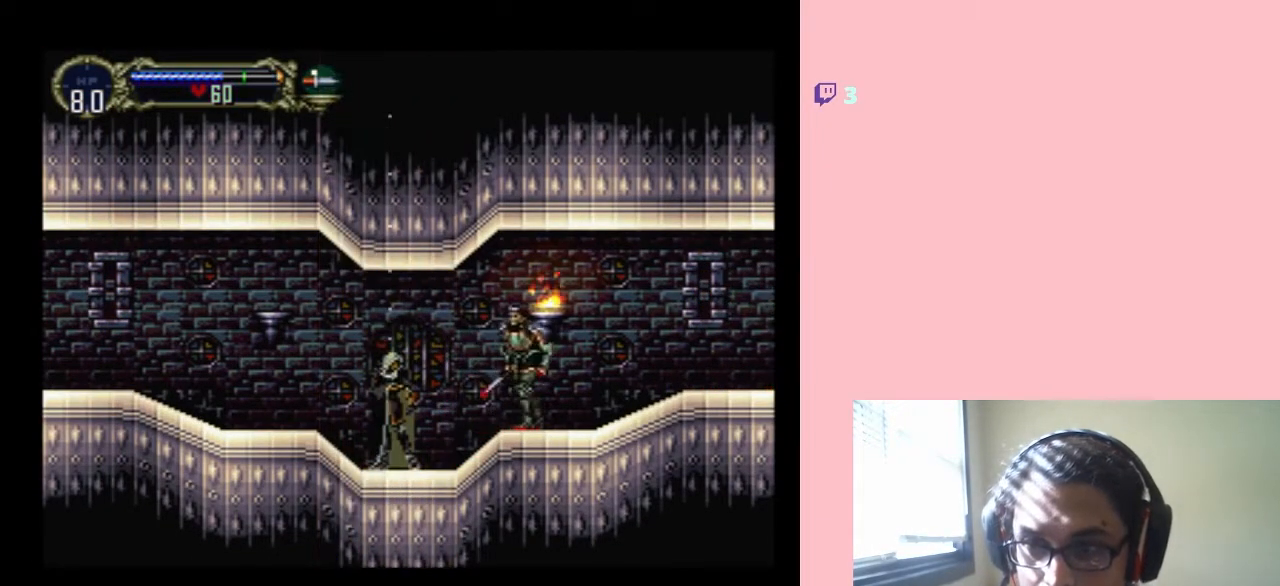
{"buttons": [], "left_stick": "center", "right_stick": "center", "events": [[300, "DPAD_RIGHT", "up"]]}
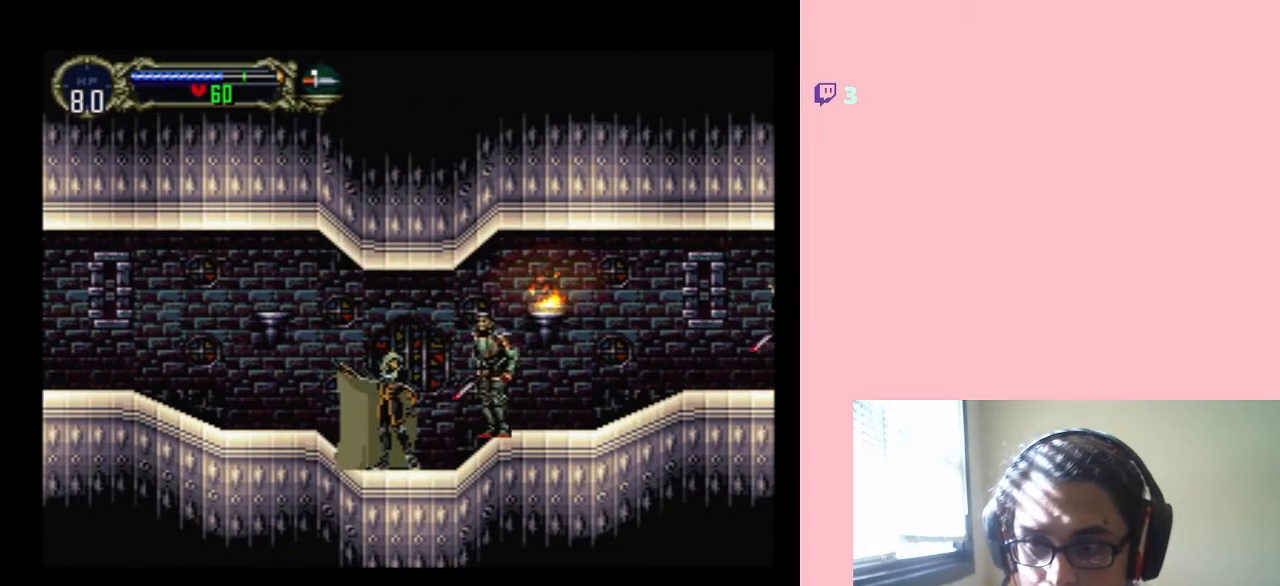
{"buttons": [], "left_stick": "center", "right_stick": "center", "events": []}
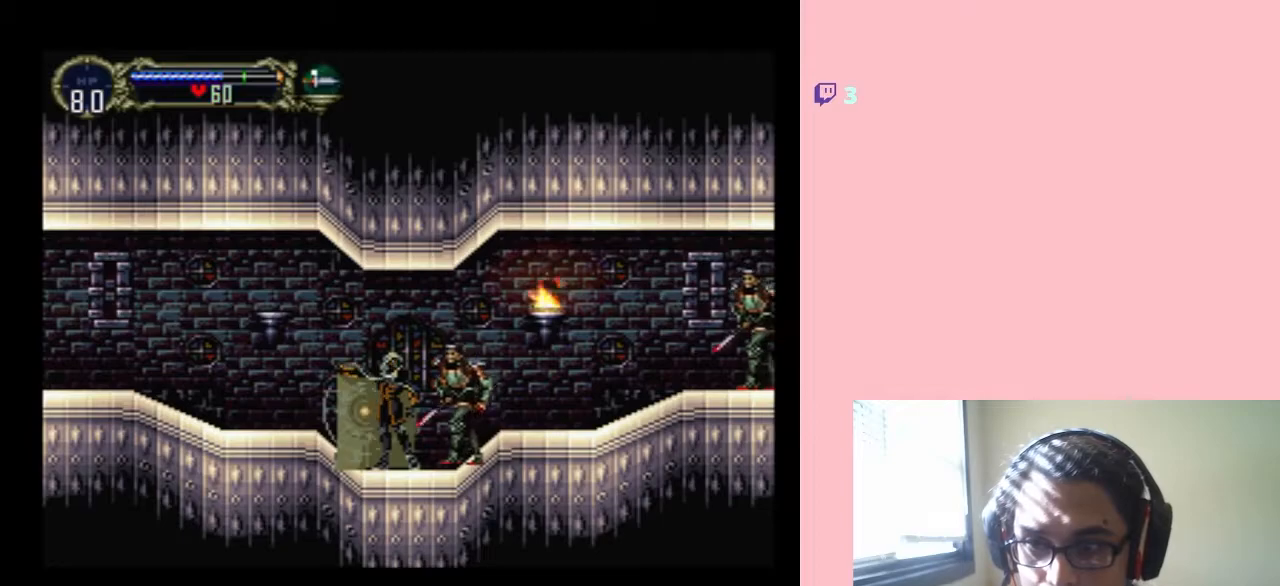
{"buttons": [], "left_stick": "center", "right_stick": "center", "events": []}
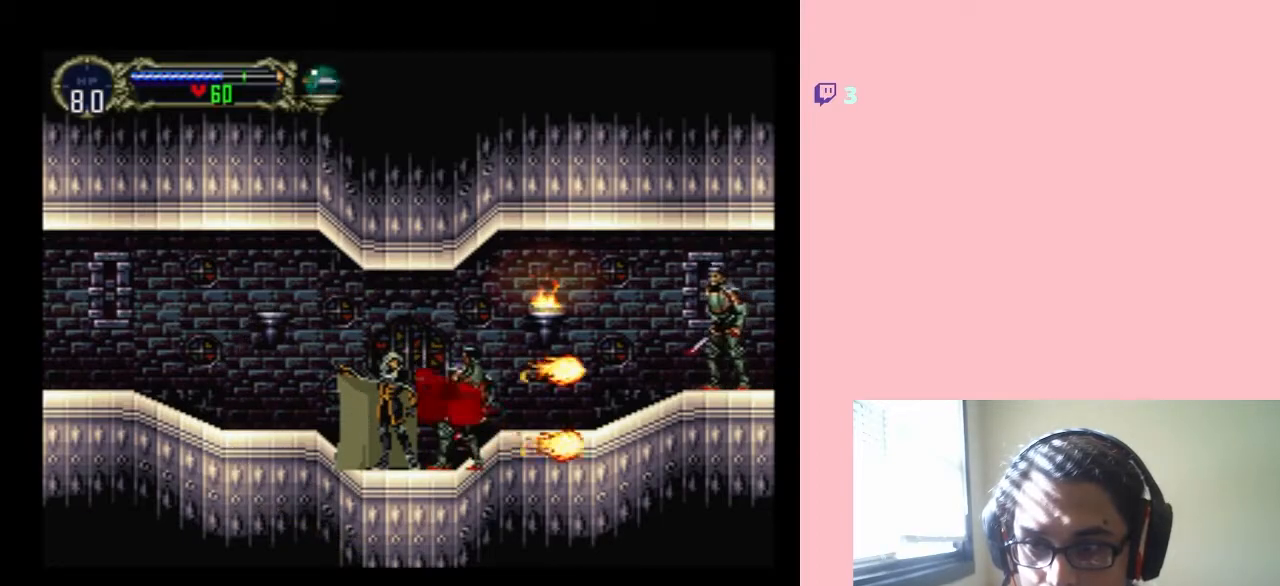
{"buttons": [], "left_stick": "center", "right_stick": "center", "events": []}
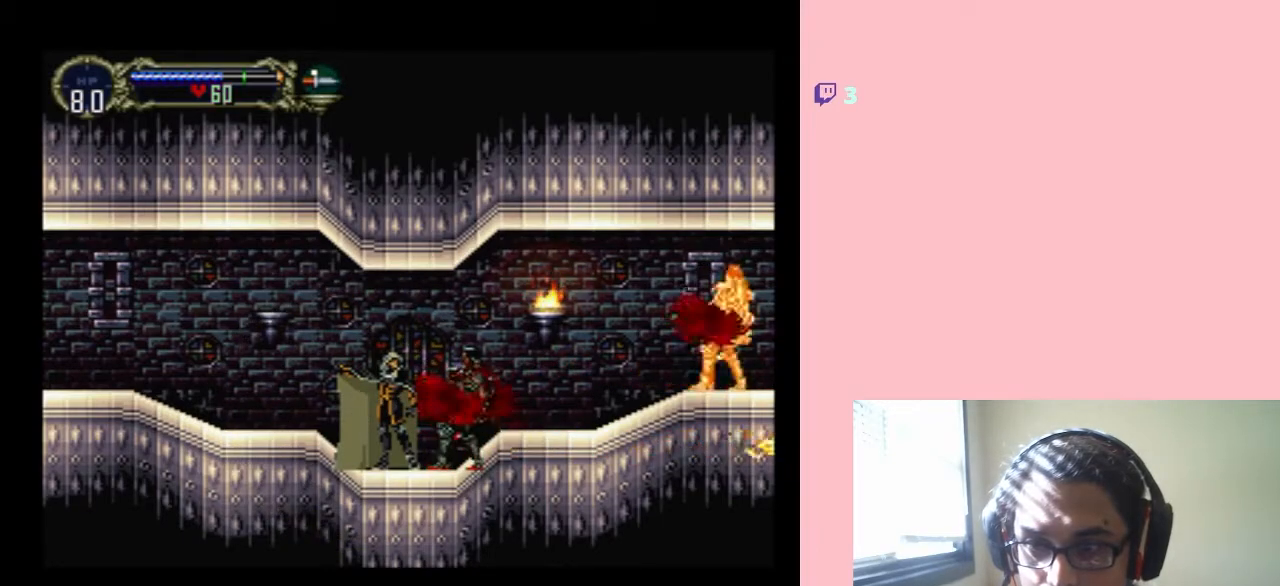
{"buttons": [], "left_stick": "center", "right_stick": "center", "events": []}
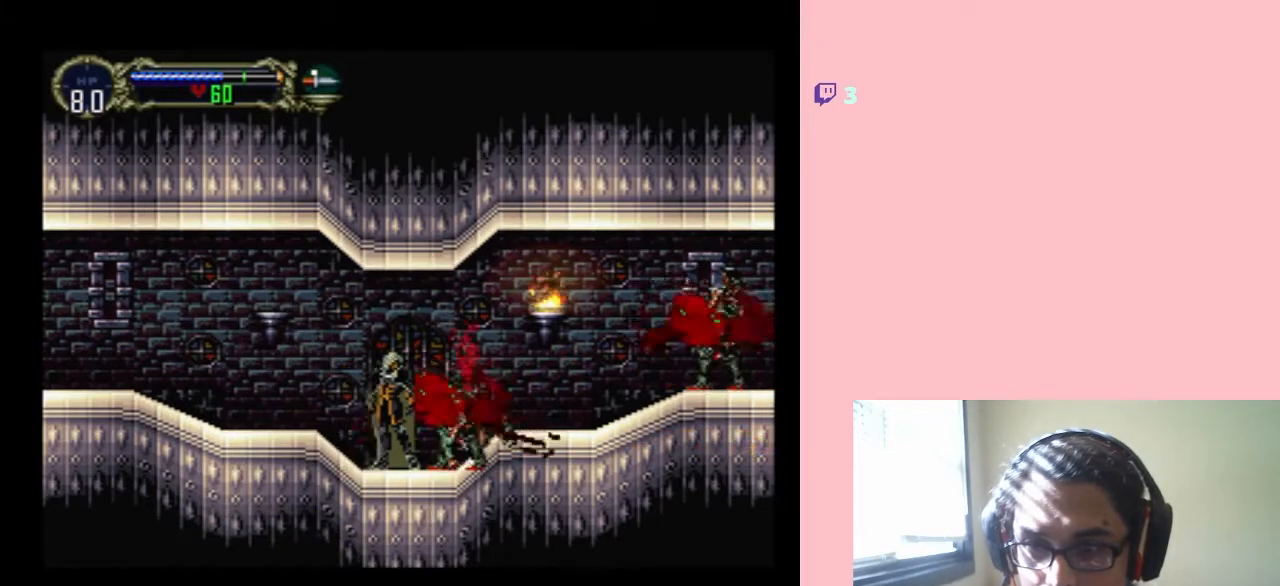
{"buttons": ["Y", "DPAD_RIGHT"], "left_stick": "center", "right_stick": "center", "events": [[317, "DPAD_RIGHT", "down"], [400, "Y", "down"]]}
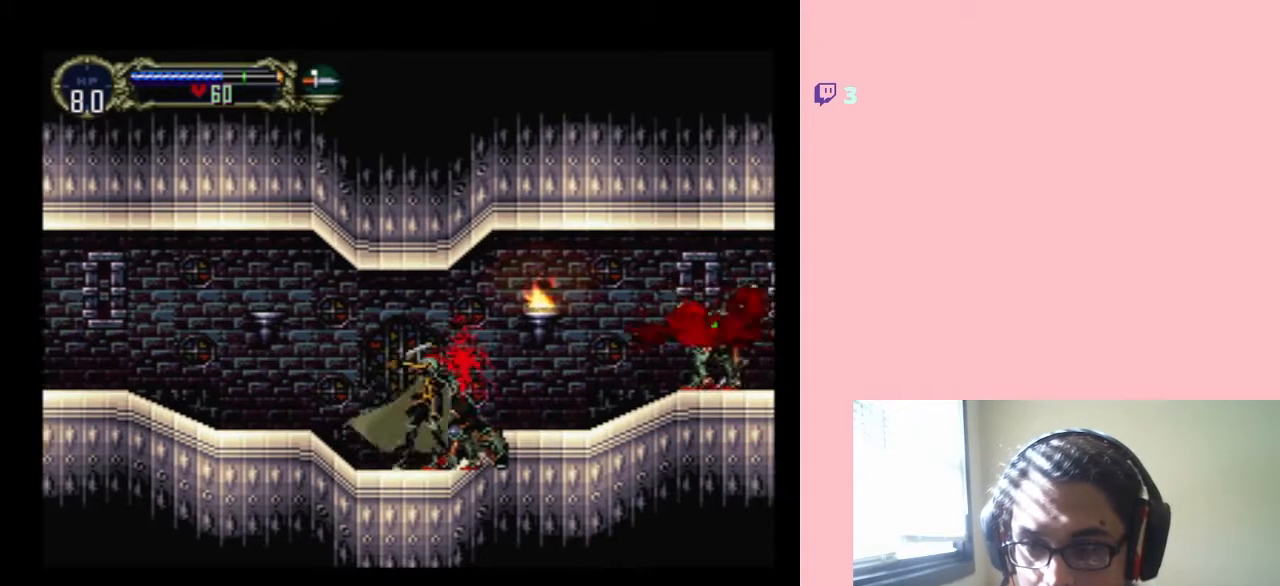
{"buttons": ["DPAD_RIGHT"], "left_stick": "center", "right_stick": "center", "events": [[167, "Y", "up"]]}
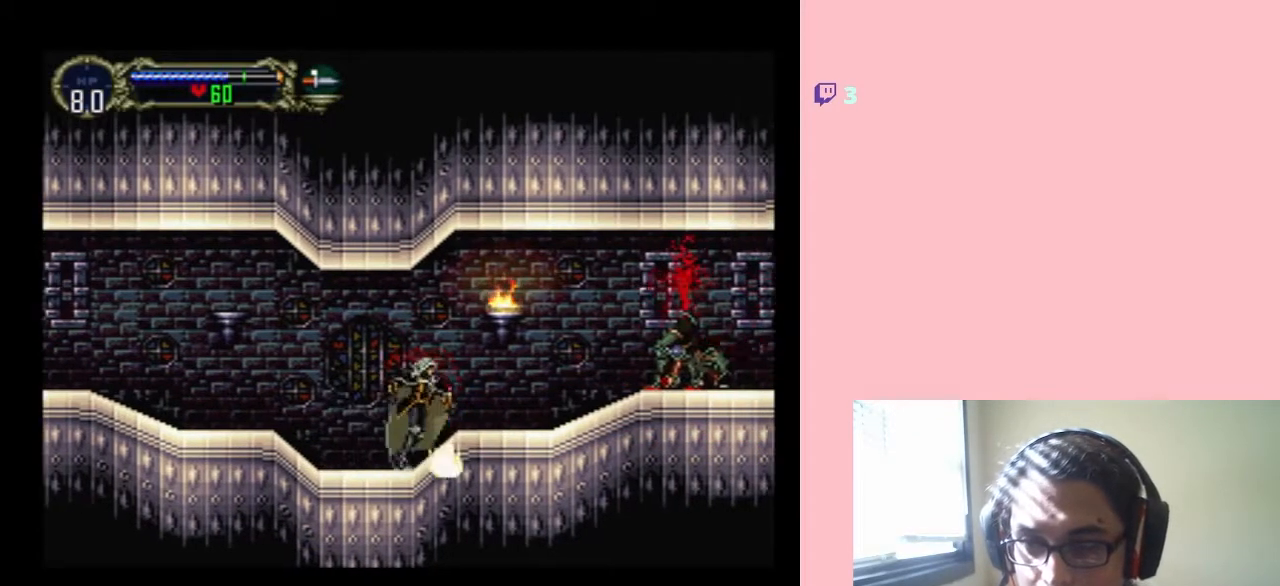
{"buttons": ["DPAD_RIGHT"], "left_stick": "center", "right_stick": "center", "events": []}
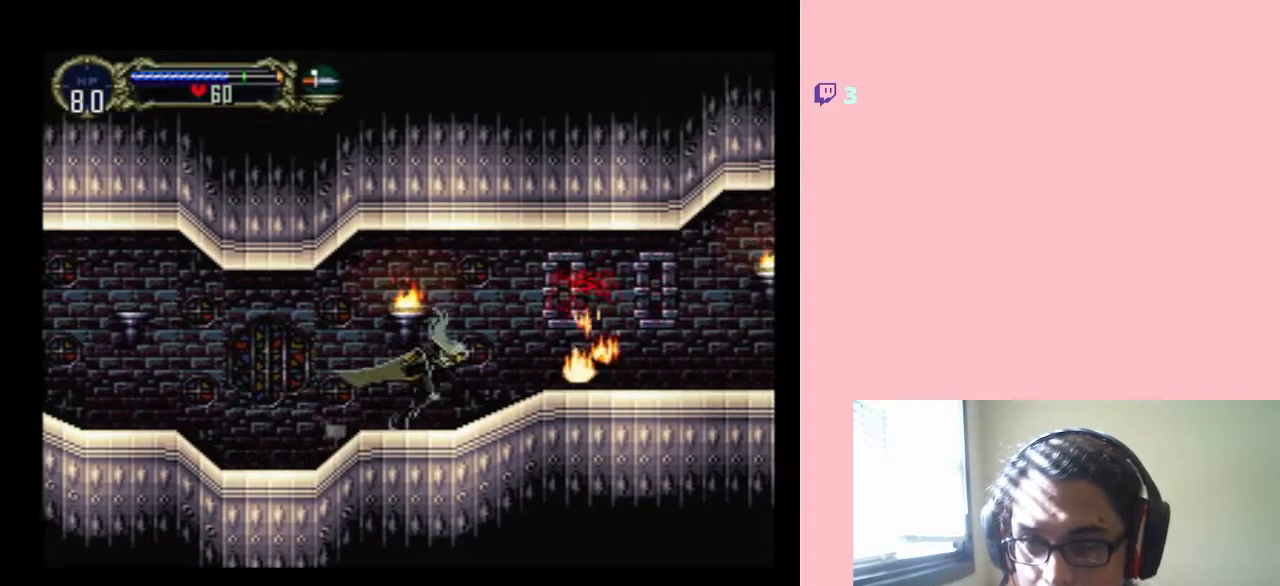
{"buttons": ["DPAD_RIGHT"], "left_stick": "center", "right_stick": "center", "events": []}
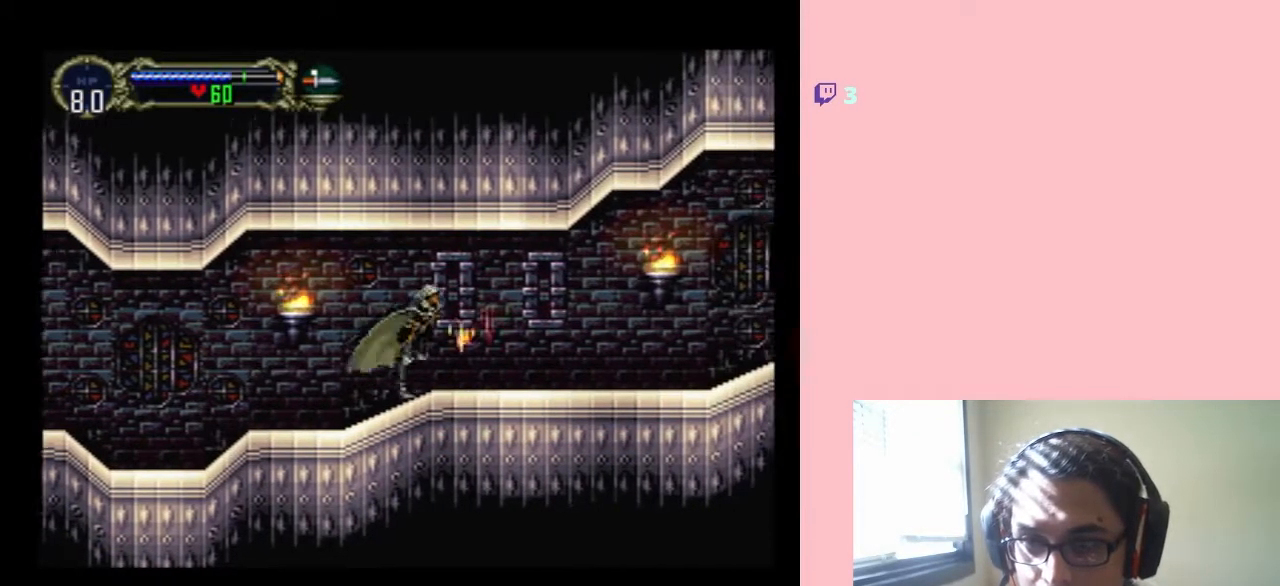
{"buttons": ["DPAD_RIGHT"], "left_stick": "center", "right_stick": "center", "events": []}
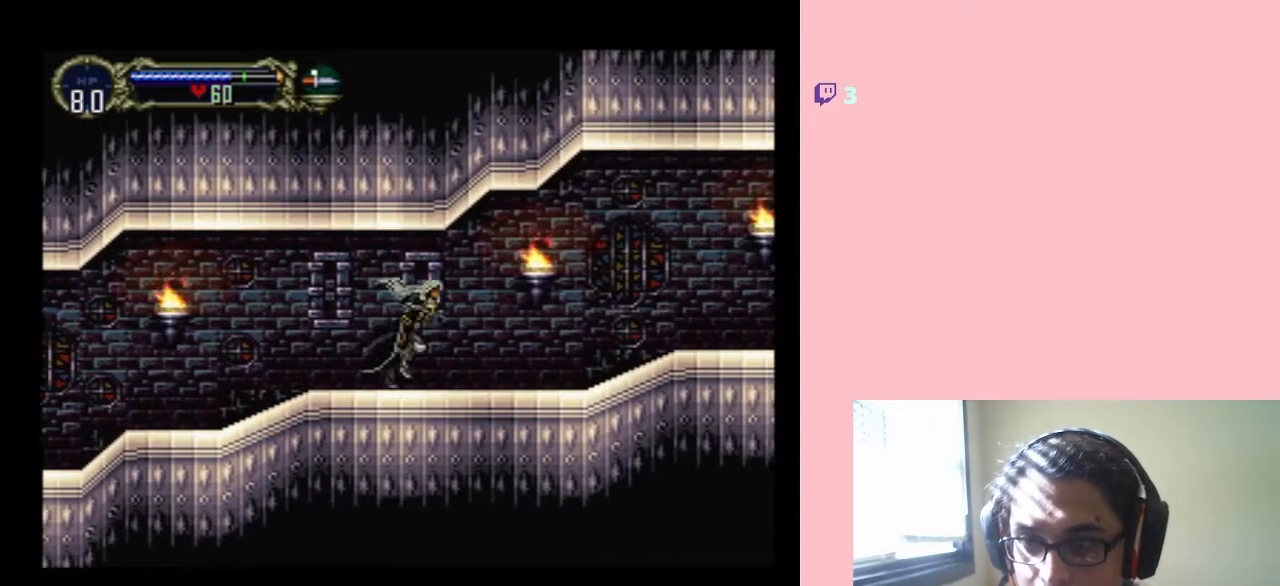
{"buttons": ["DPAD_RIGHT"], "left_stick": "center", "right_stick": "center", "events": []}
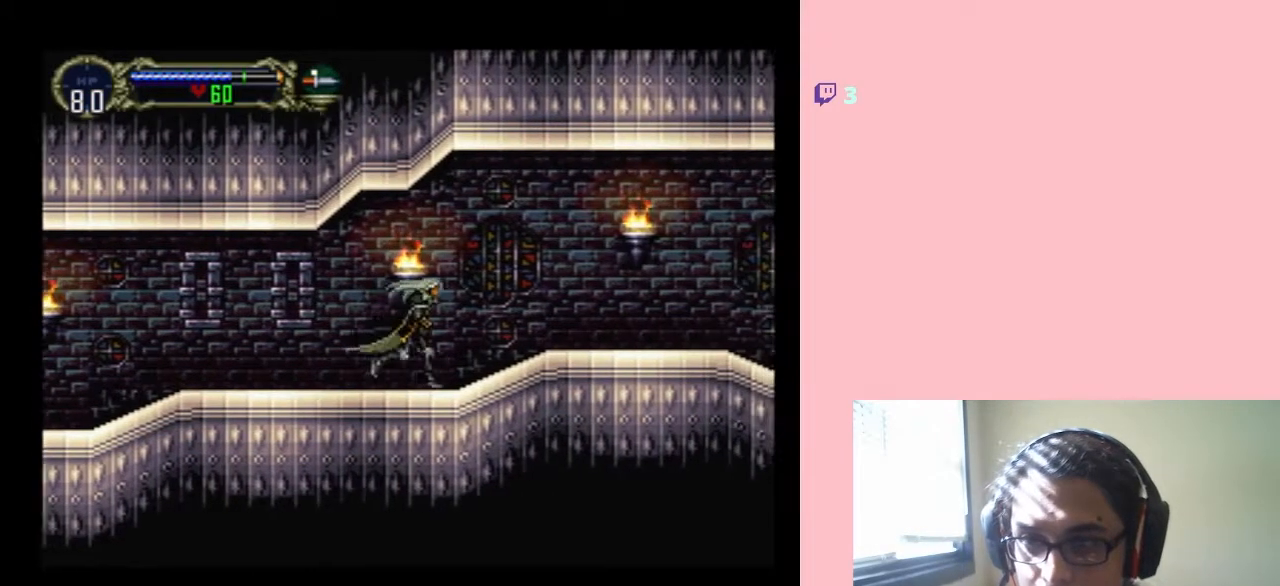
{"buttons": ["DPAD_LEFT"], "left_stick": "center", "right_stick": "center", "events": [[283, "DPAD_RIGHT", "up"], [350, "DPAD_LEFT", "down"]]}
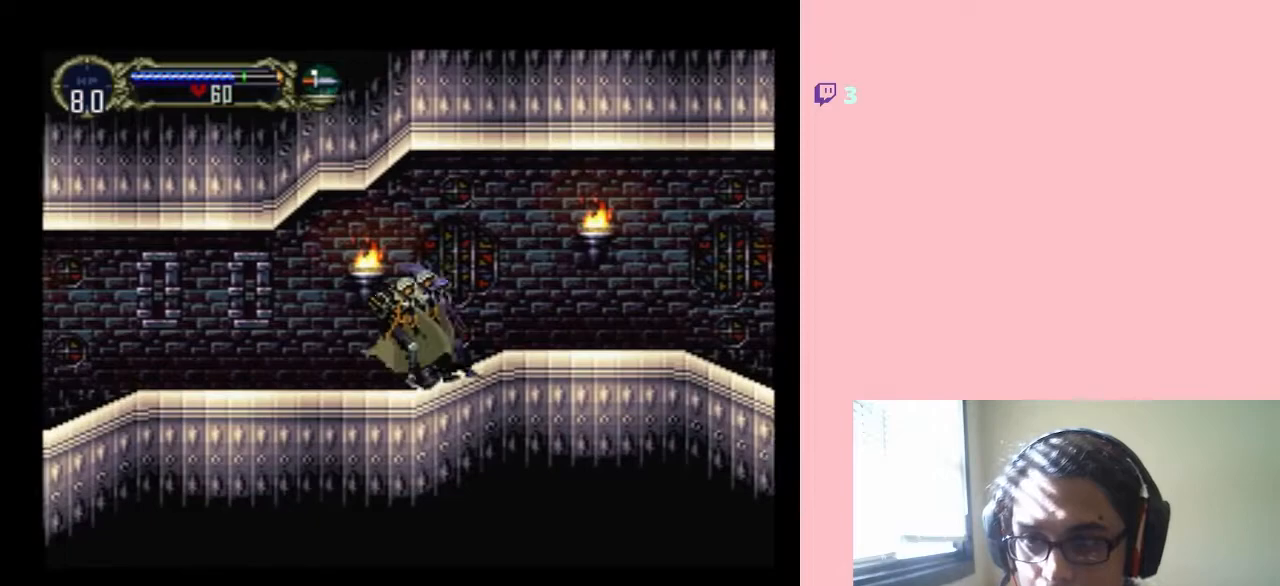
{"buttons": ["DPAD_LEFT"], "left_stick": "center", "right_stick": "center", "events": []}
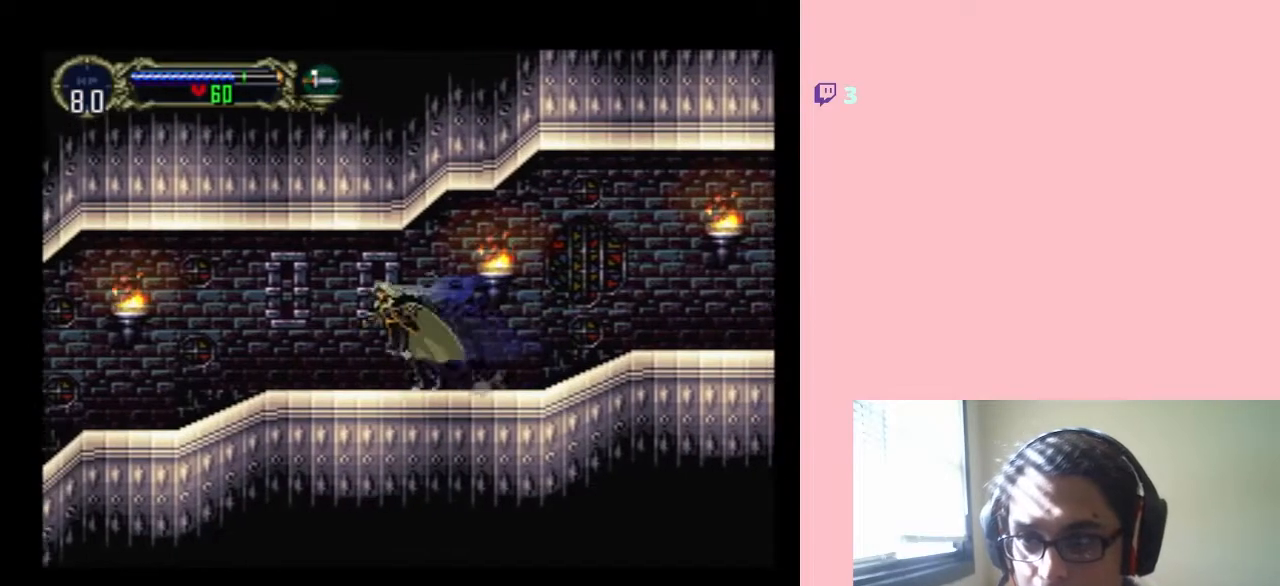
{"buttons": ["DPAD_LEFT"], "left_stick": "center", "right_stick": "center", "events": []}
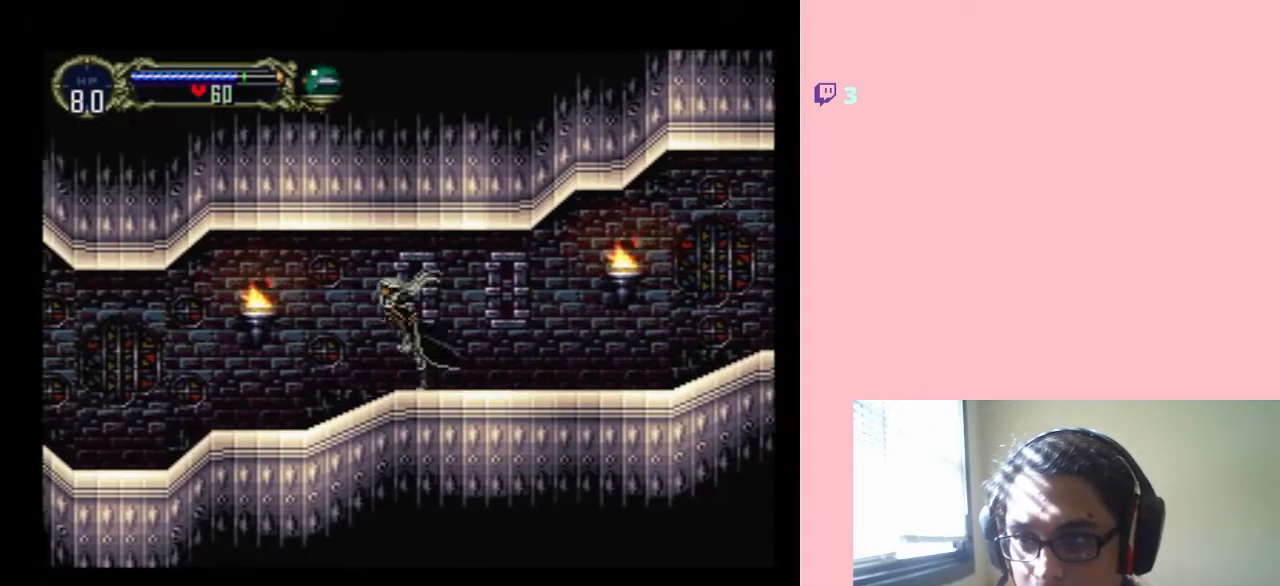
{"buttons": ["DPAD_LEFT"], "left_stick": "center", "right_stick": "center", "events": [[133, "Y", "down"], [283, "DPAD_LEFT", "up"], [283, "Y", "up"], [467, "DPAD_LEFT", "down"]]}
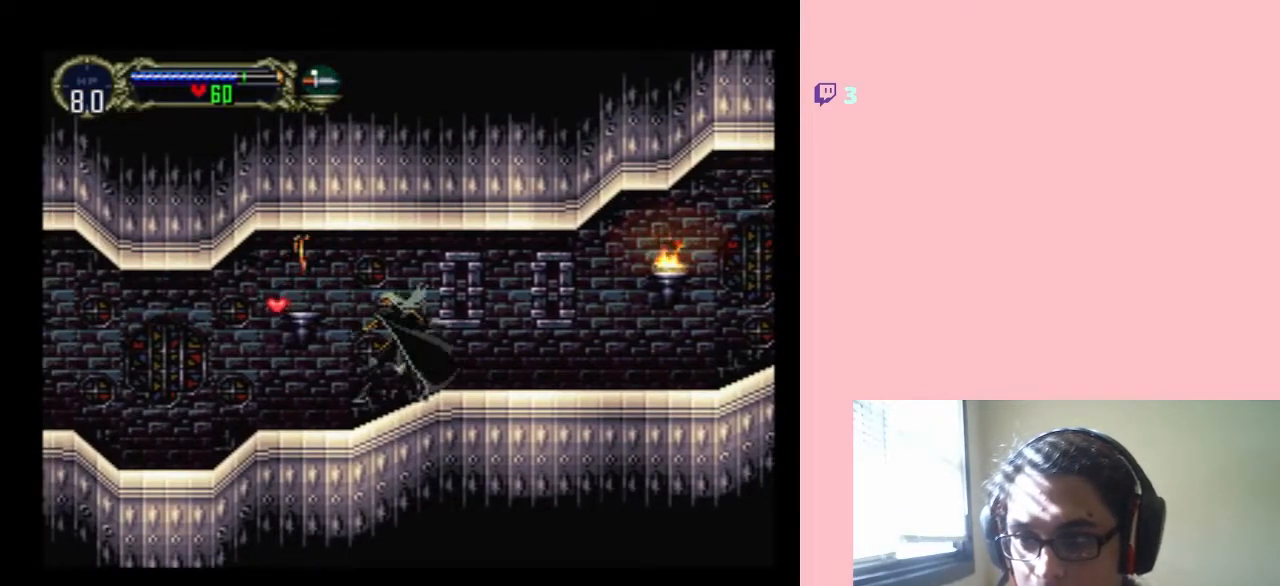
{"buttons": ["DPAD_LEFT"], "left_stick": "center", "right_stick": "center", "events": []}
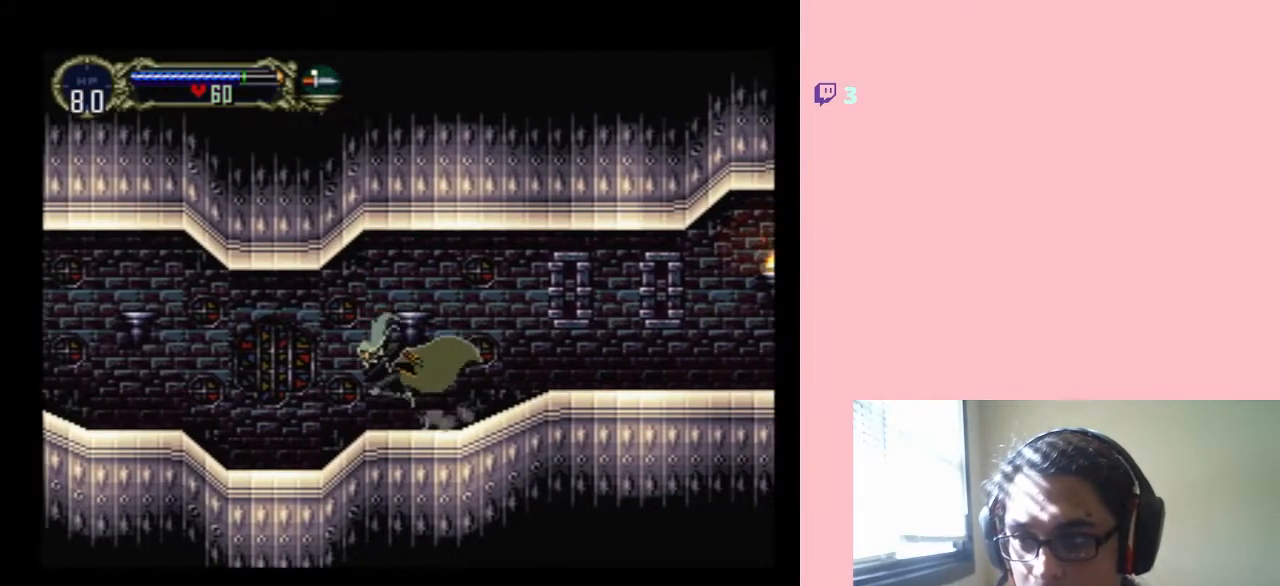
{"buttons": ["DPAD_RIGHT"], "left_stick": "center", "right_stick": "center", "events": [[133, "B", "down"], [283, "B", "up"], [383, "DPAD_LEFT", "up"], [383, "DPAD_RIGHT", "down"]]}
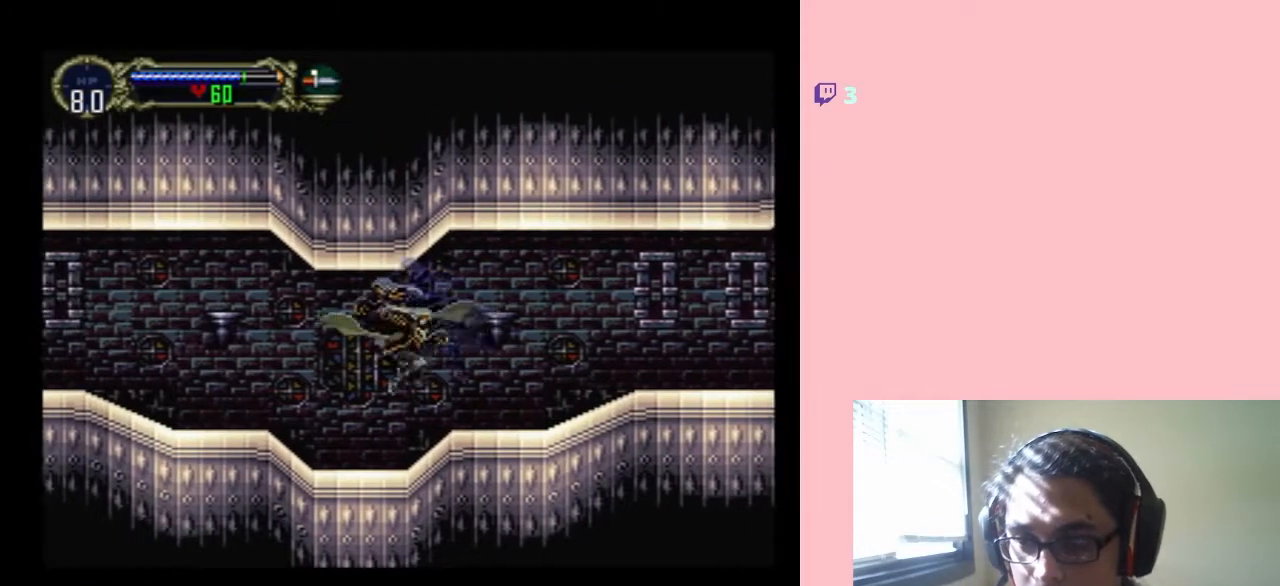
{"buttons": ["DPAD_RIGHT"], "left_stick": "center", "right_stick": "center", "events": []}
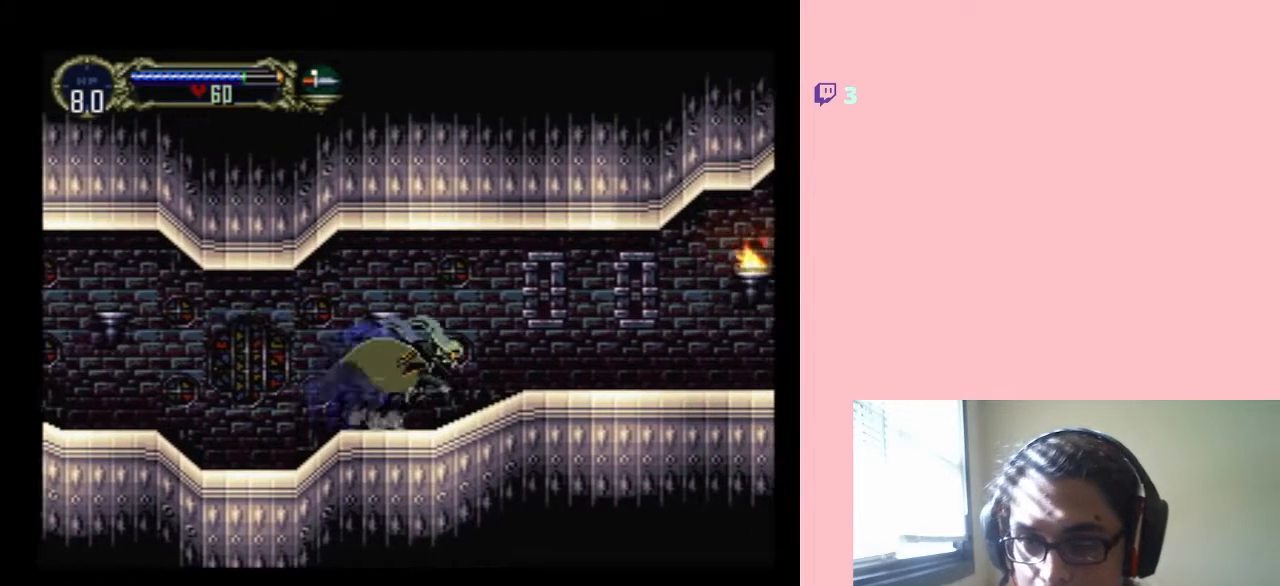
{"buttons": ["DPAD_RIGHT"], "left_stick": "center", "right_stick": "center", "events": []}
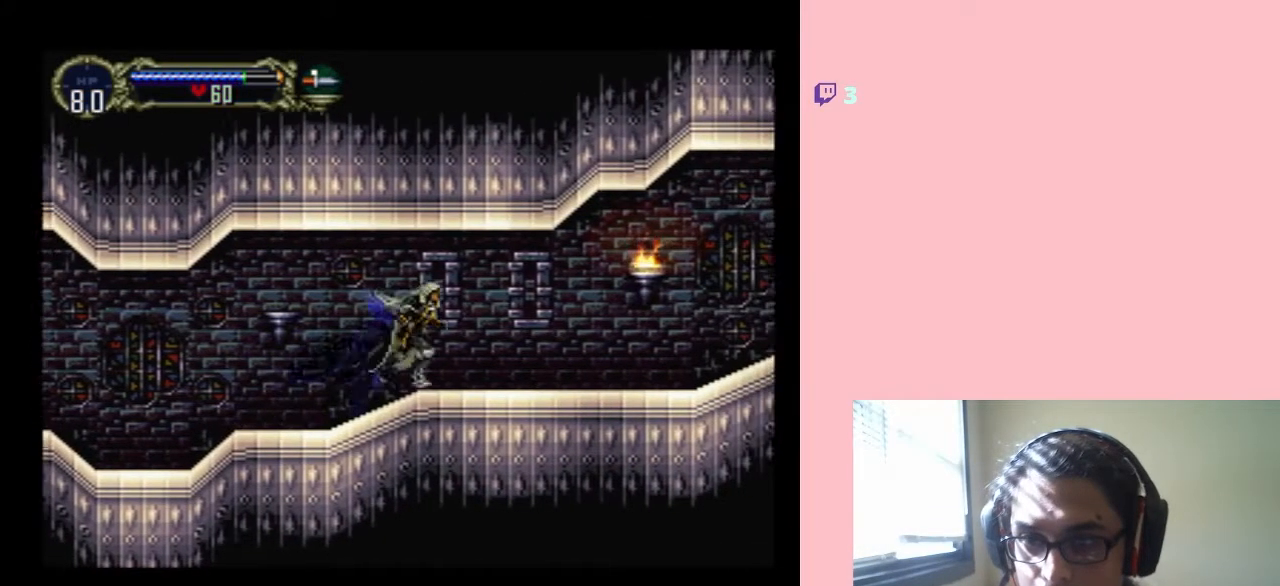
{"buttons": ["DPAD_RIGHT"], "left_stick": "center", "right_stick": "center", "events": []}
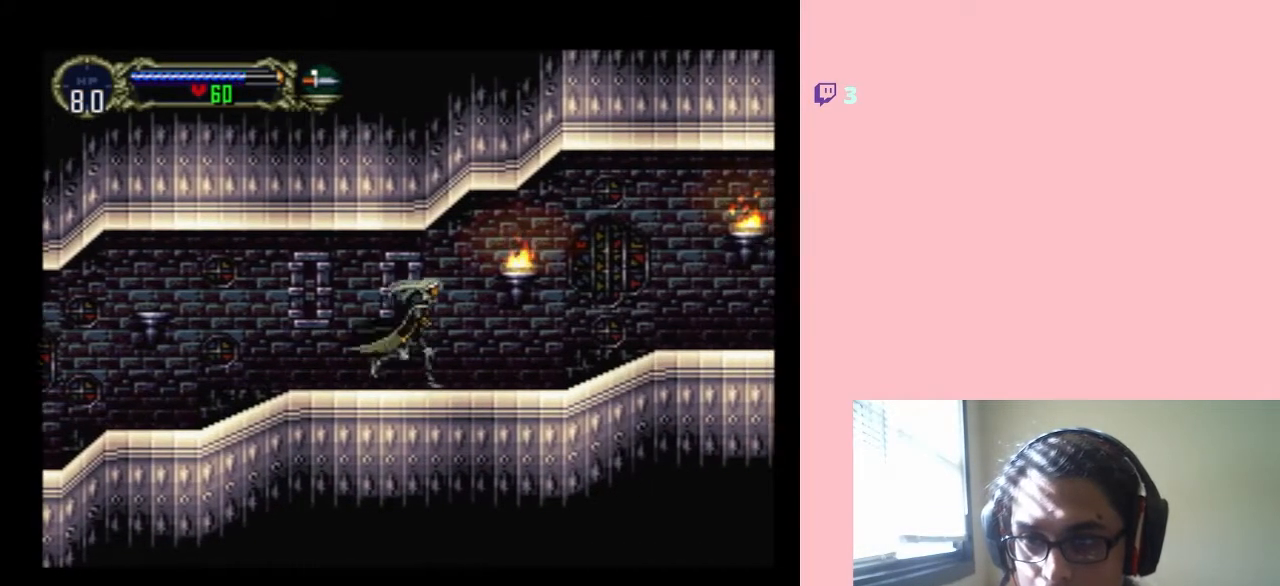
{"buttons": ["DPAD_RIGHT"], "left_stick": "center", "right_stick": "center", "events": [[17, "DPAD_RIGHT", "up"], [100, "B", "down"], [167, "Y", "down"], [317, "B", "up"], [317, "Y", "up"], [467, "DPAD_RIGHT", "down"]]}
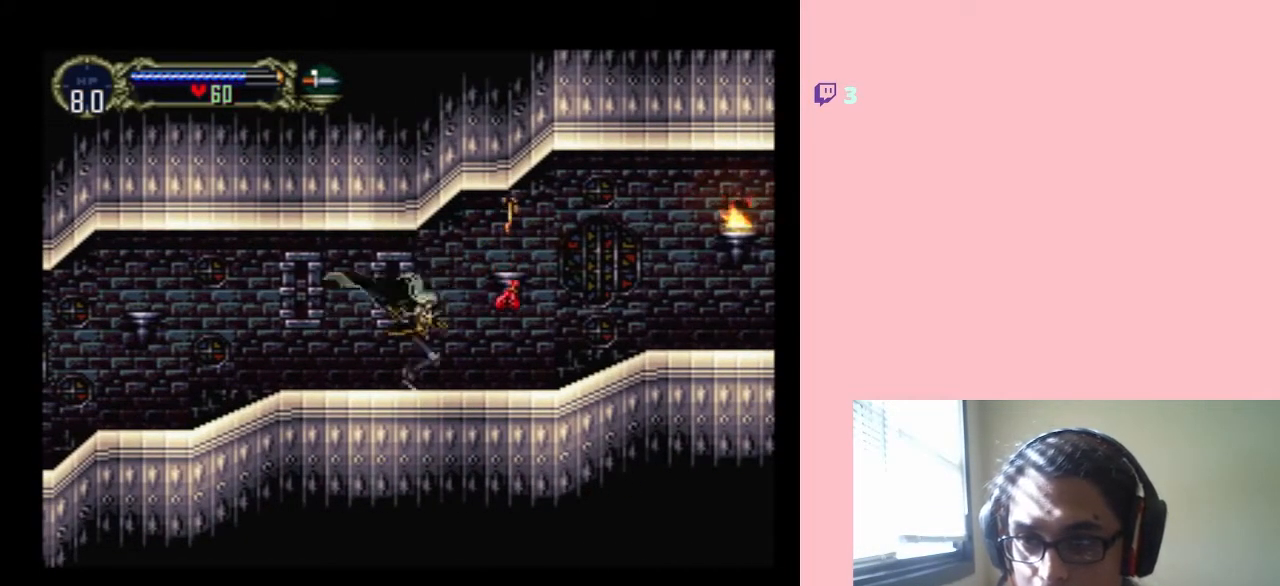
{"buttons": ["DPAD_RIGHT"], "left_stick": "center", "right_stick": "center", "events": [[217, "DPAD_RIGHT", "up"], [317, "DPAD_RIGHT", "down"]]}
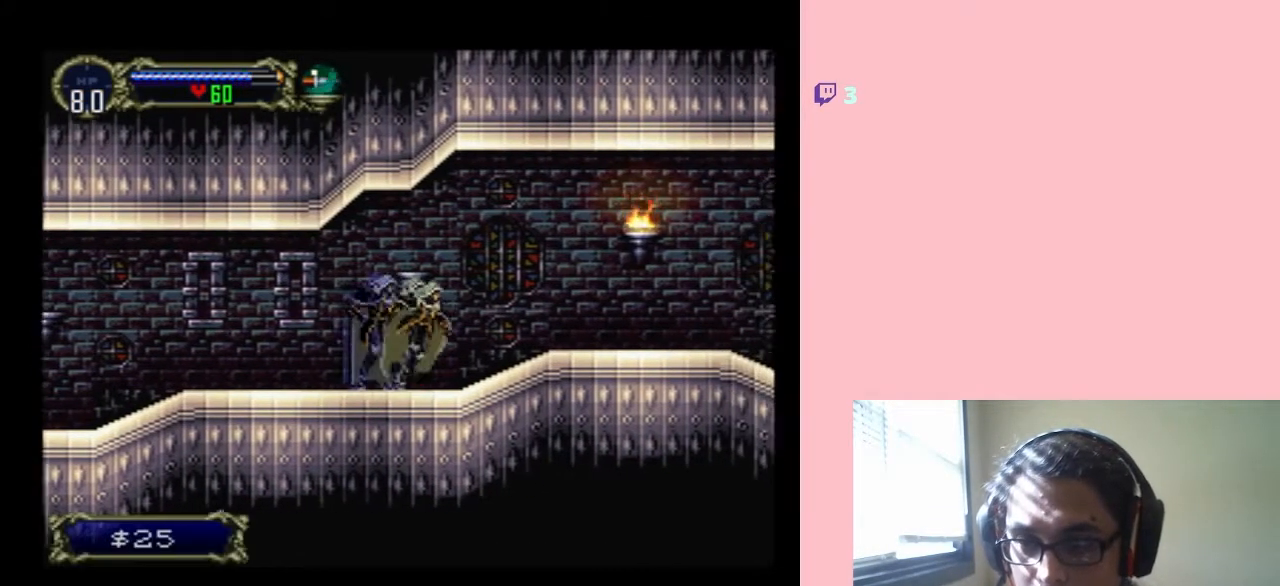
{"buttons": [], "left_stick": "center", "right_stick": "center", "events": [[233, "B", "down"], [317, "B", "up"], [317, "DPAD_RIGHT", "up"], [383, "Y", "down"], [467, "Y", "up"]]}
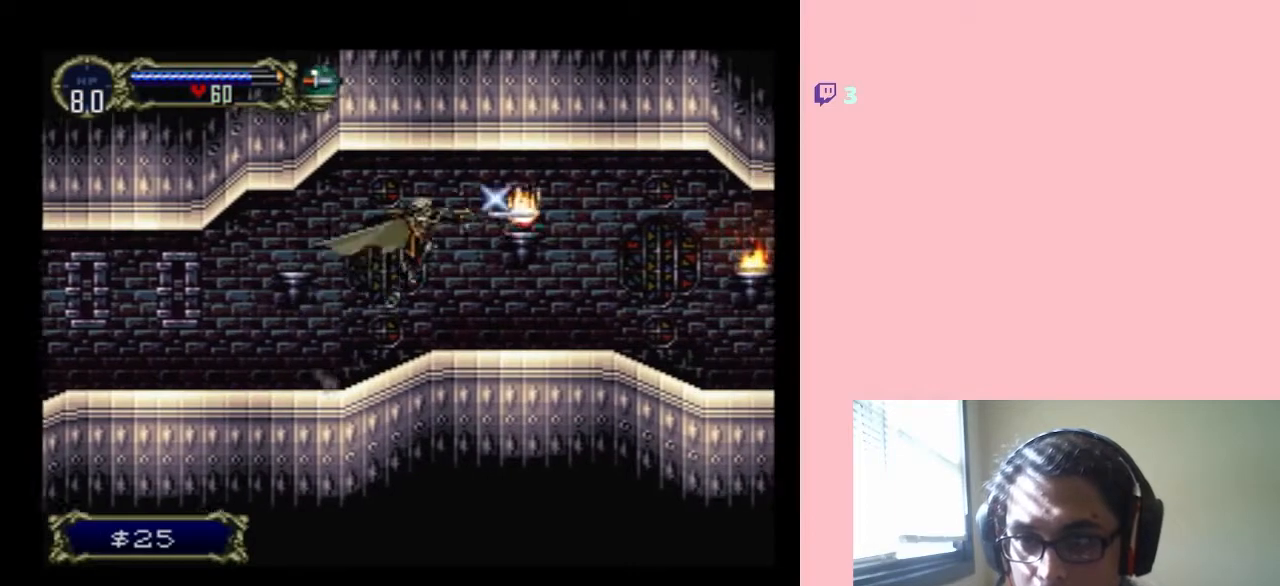
{"buttons": ["DPAD_RIGHT"], "left_stick": "center", "right_stick": "center", "events": [[100, "DPAD_LEFT", "down"], [417, "DPAD_LEFT", "up"], [417, "DPAD_RIGHT", "down"]]}
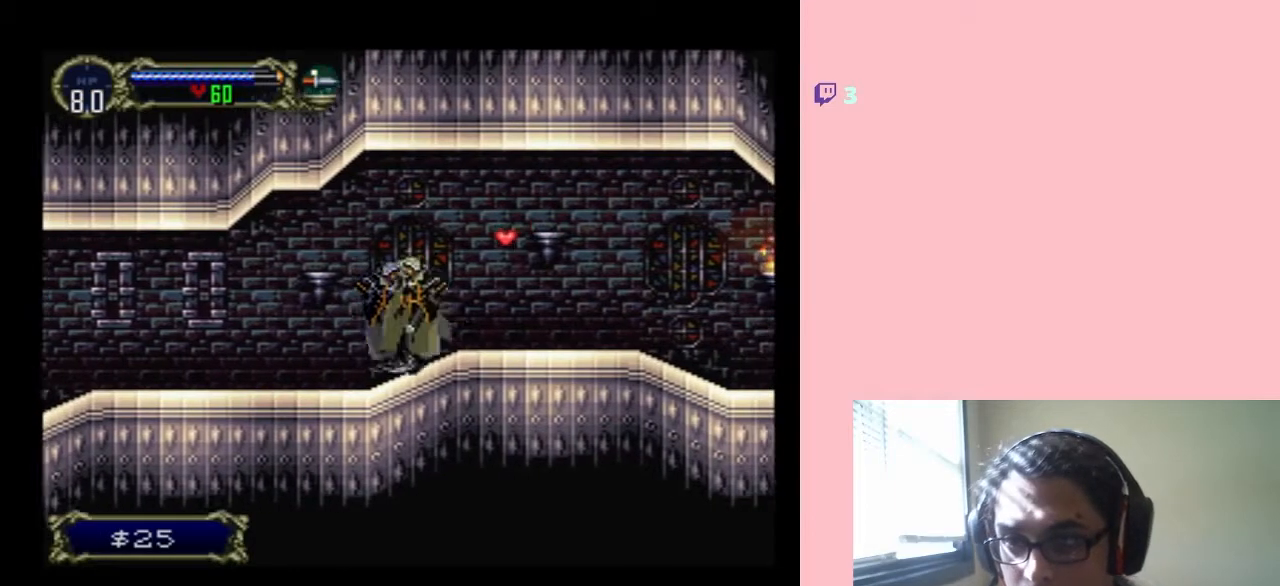
{"buttons": ["DPAD_RIGHT"], "left_stick": "center", "right_stick": "center", "events": [[133, "B", "down"], [250, "B", "up"]]}
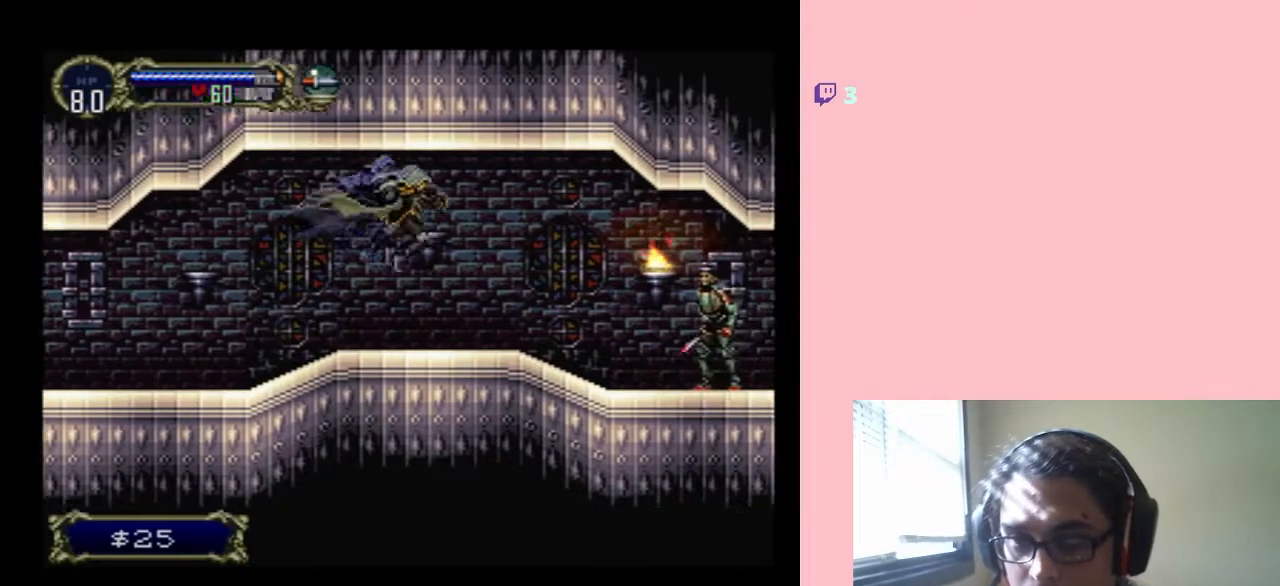
{"buttons": ["DPAD_RIGHT"], "left_stick": "center", "right_stick": "center", "events": []}